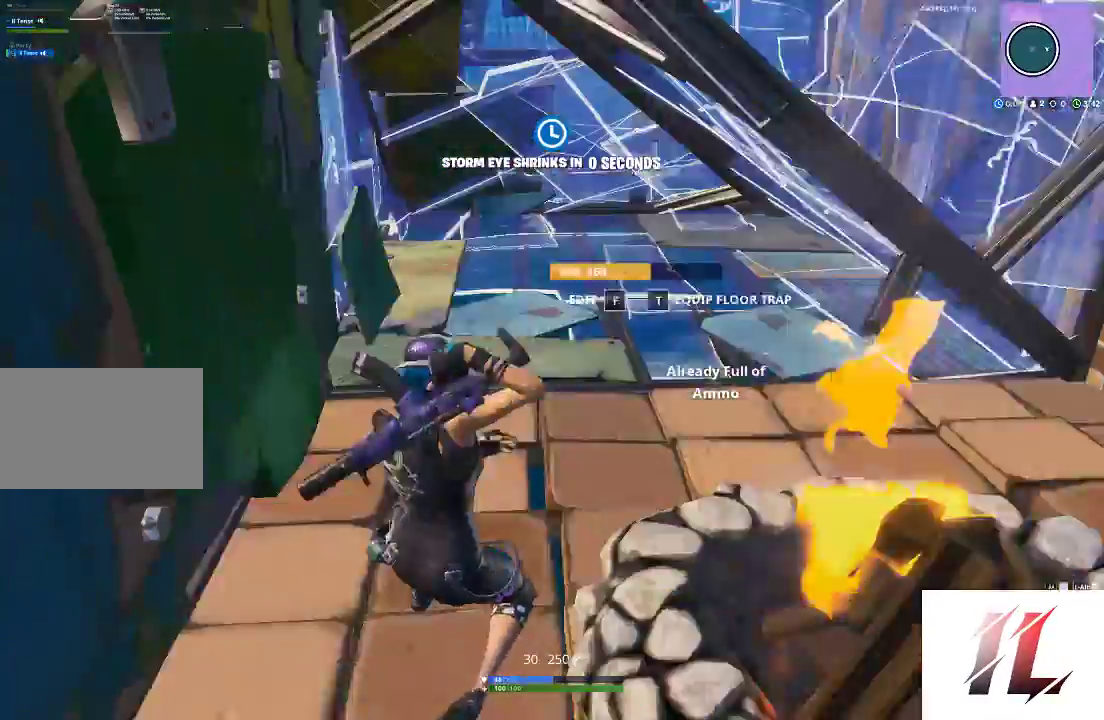
Gameplay with keyboard and mouse; each line is a JSON object with the keys and mouse buttons held at the frame after it. "events" lists presses ("down") and releases ("up") of "1", "2", "3", "4", "5", "a", "alt", "c", "caps_lock", "ctrl", "d", "e", "f", "g", "q", "r", "s", "shift", "space", "t", "tab", "v", "w", "x", "z", "mouse_left", "mouse_wheel" and "mouse_right" between this image and that frame as [ms after this image, input, new state], when the widget could be followed in between. "mouse_left", "mouse_wheel", "mouse_right" = the "left", "wheel", "right" buttons of the "mouse" list. No other keys are recorded. "wheel" means that the mouse wheel is clicked or scrolled. Not read: mouse_move.
{"keys": ["a", "w"], "mouse": [], "events": [[33, "r", "down"], [133, "r", "up"], [200, "r", "down"], [300, "r", "up"], [400, "r", "down"], [467, "a", "down"], [467, "r", "up"], [467, "w", "down"]]}
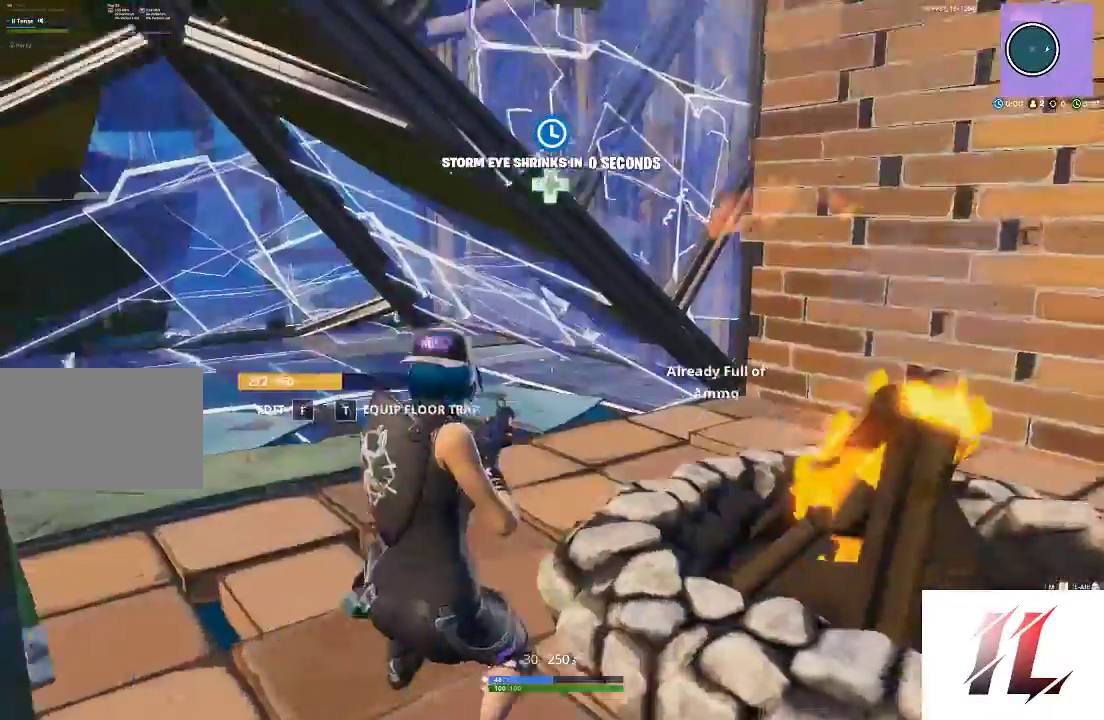
{"keys": [], "mouse": ["left"], "events": [[367, "v", "down"], [467, "a", "up"], [467, "mouse_left", "down"], [467, "v", "up"], [467, "w", "up"]]}
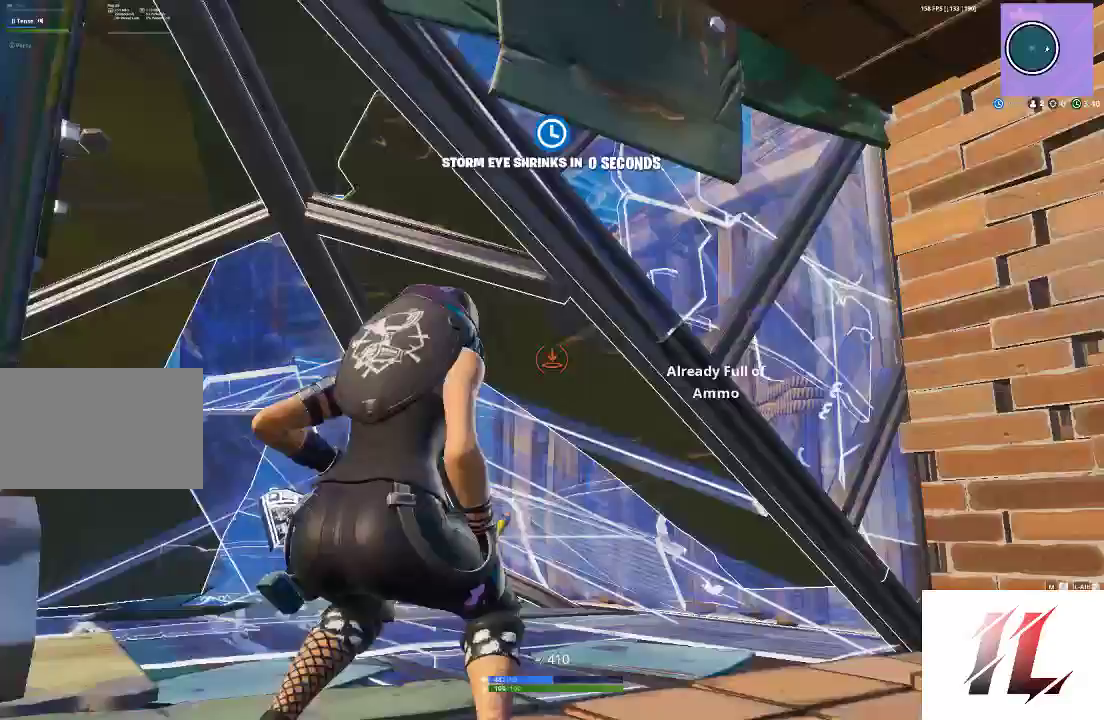
{"keys": [], "mouse": ["left"], "events": []}
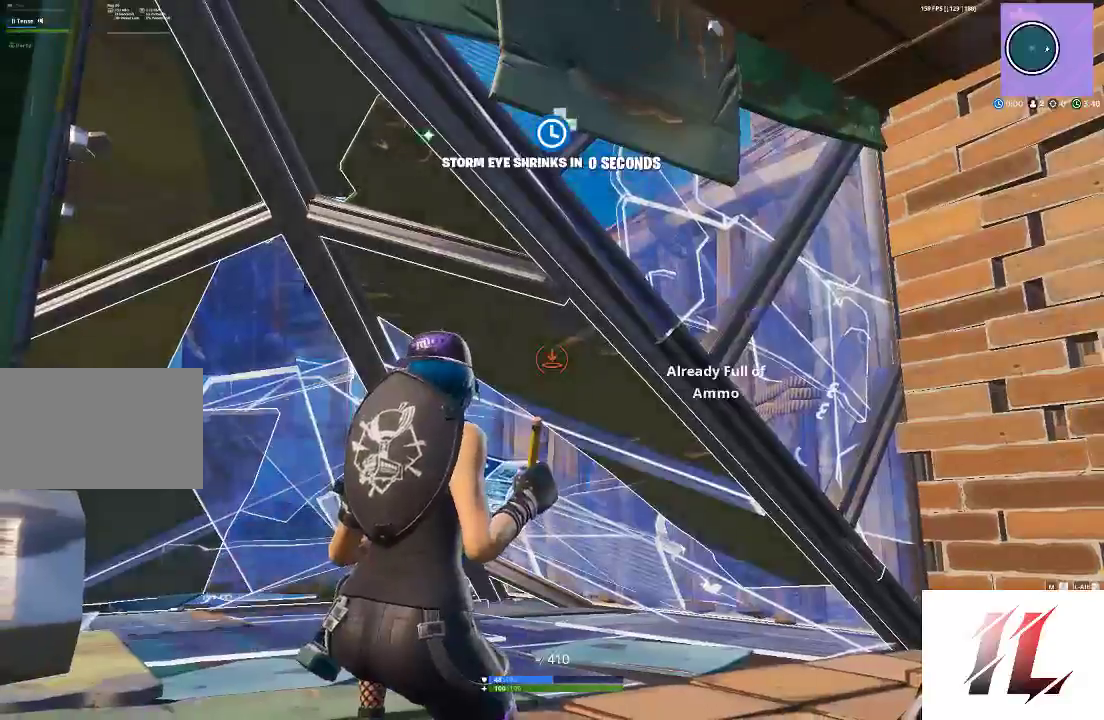
{"keys": [], "mouse": [], "events": [[200, "3", "down"], [200, "mouse_left", "up"], [367, "3", "up"], [400, "f", "down"], [500, "f", "up"]]}
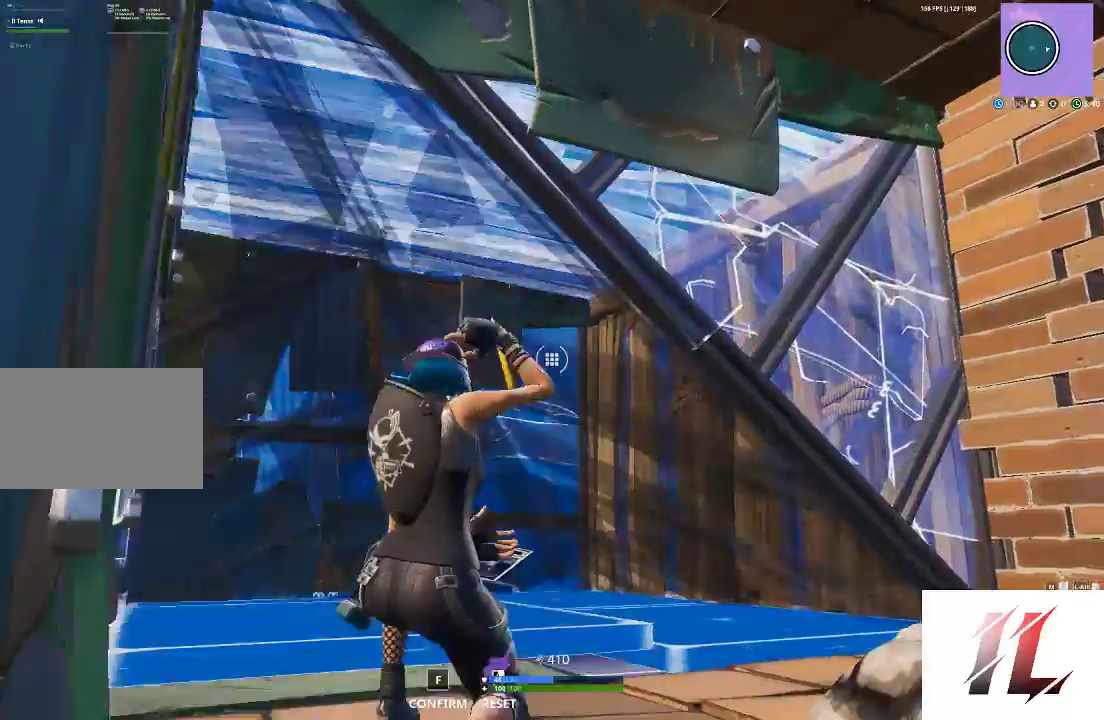
{"keys": [], "mouse": ["right"], "events": [[433, "mouse_right", "down"]]}
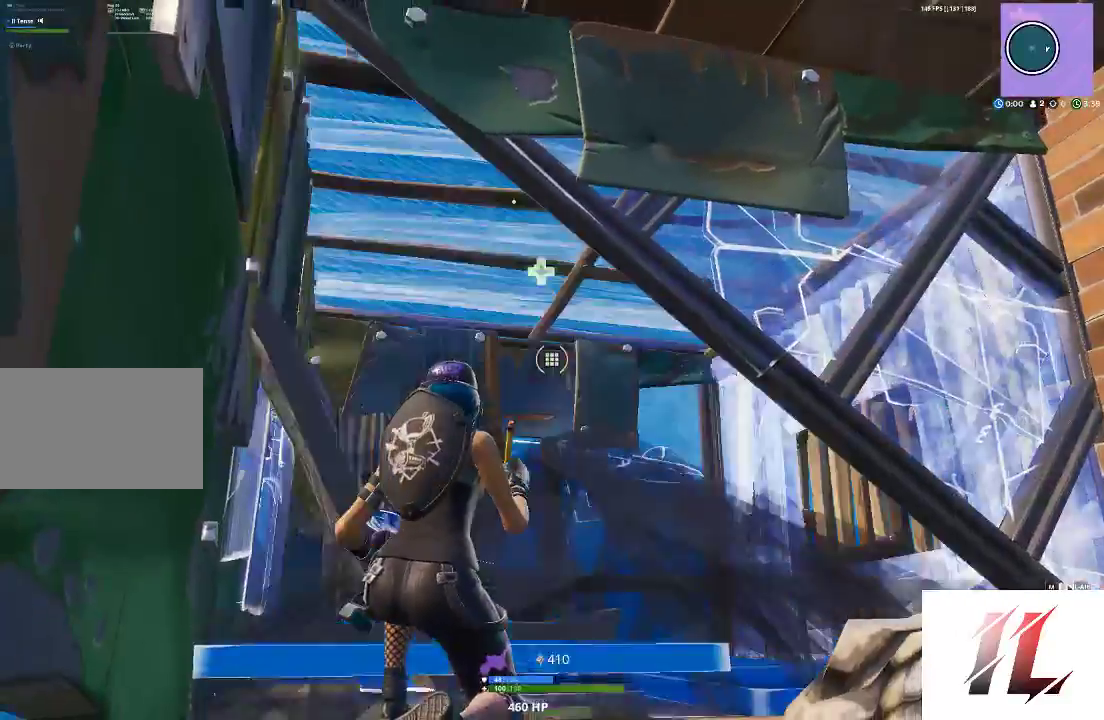
{"keys": [], "mouse": [], "events": [[67, "mouse_right", "up"]]}
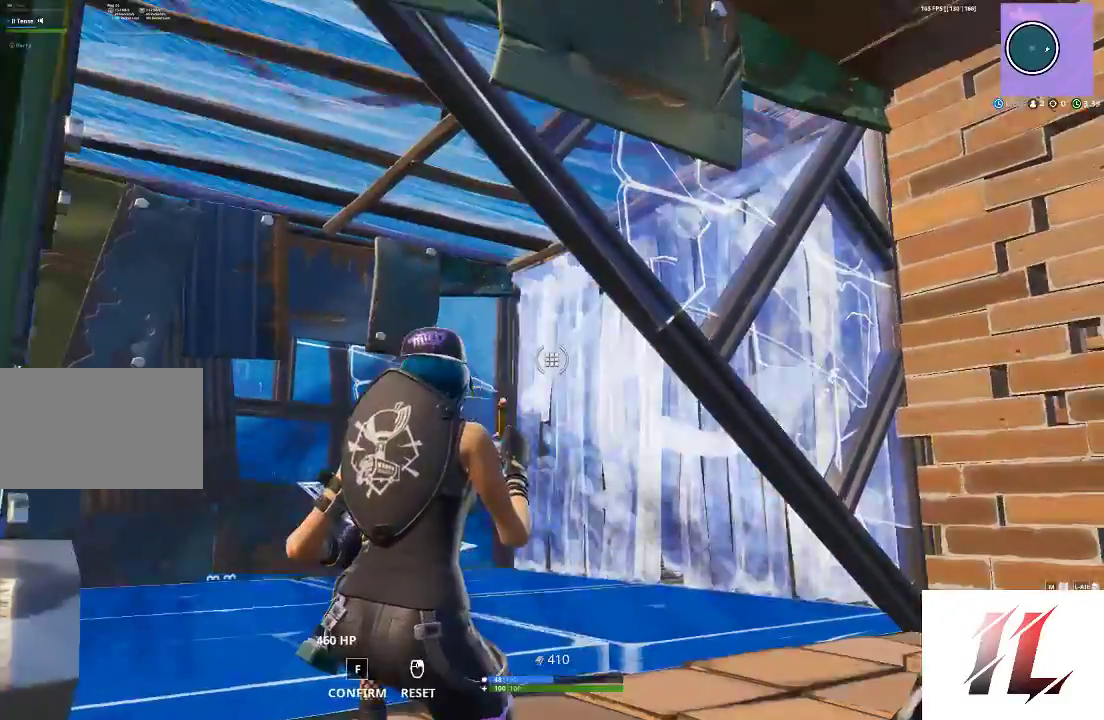
{"keys": [], "mouse": [], "events": []}
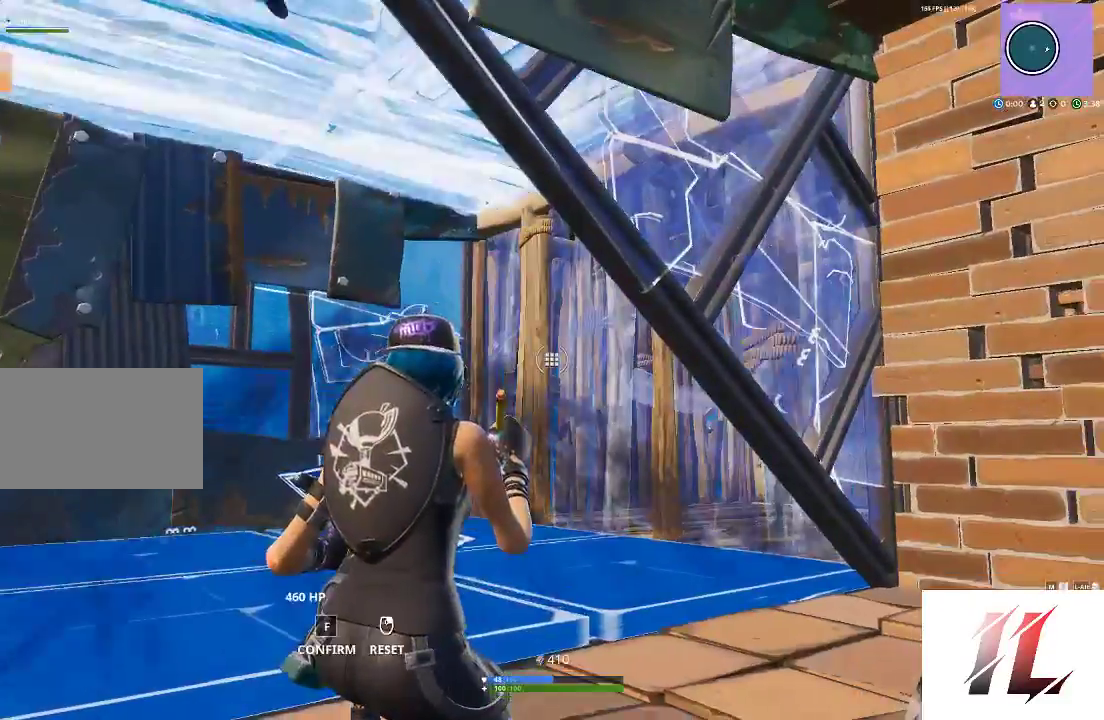
{"keys": ["a"], "mouse": [], "events": [[500, "a", "down"]]}
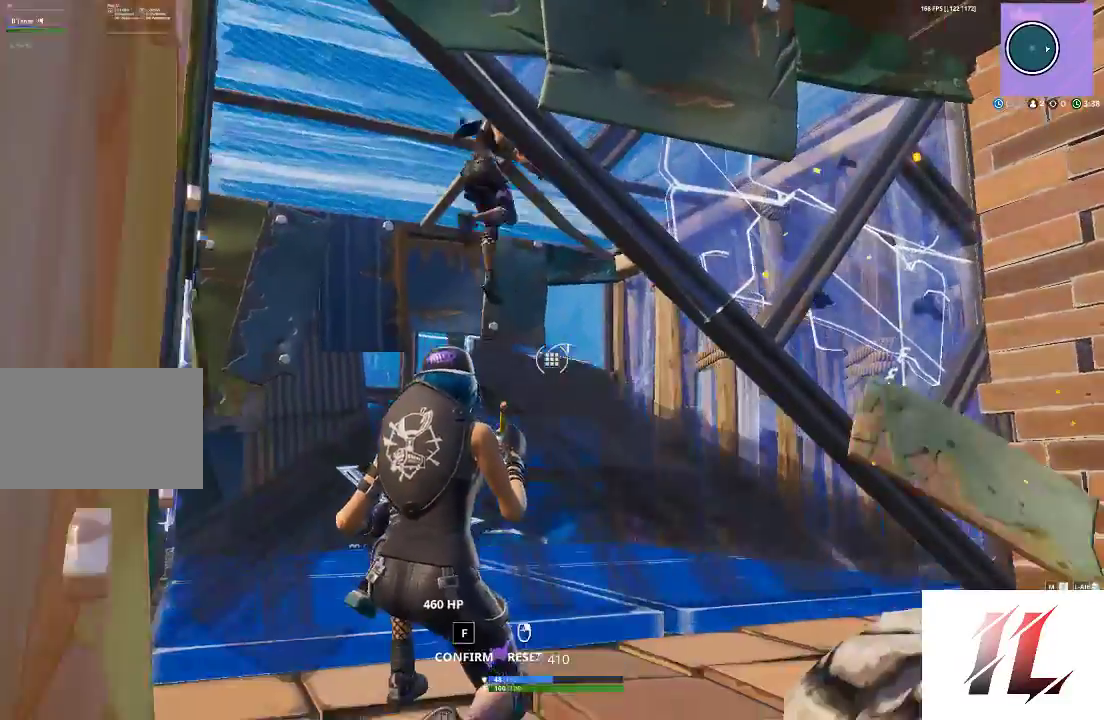
{"keys": ["a"], "mouse": [], "events": [[67, "f", "down"], [67, "w", "down"], [200, "a", "up"], [200, "f", "up"], [200, "w", "up"], [400, "a", "down"]]}
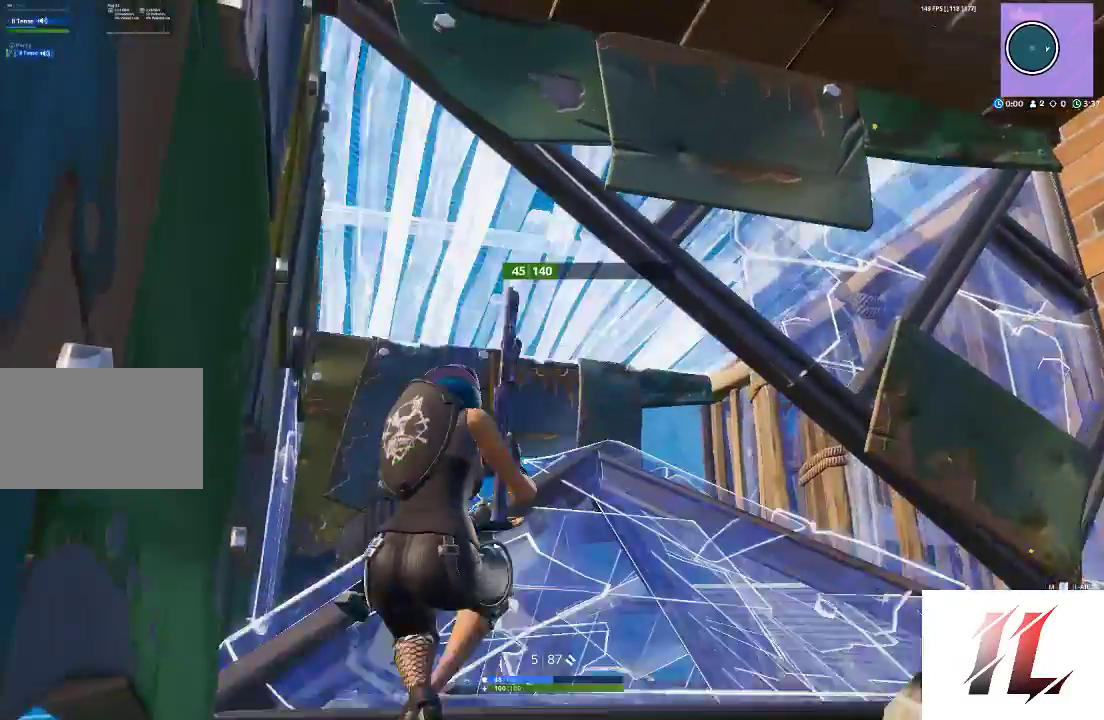
{"keys": [], "mouse": [], "events": [[33, "a", "up"], [200, "s", "down"], [400, "s", "up"]]}
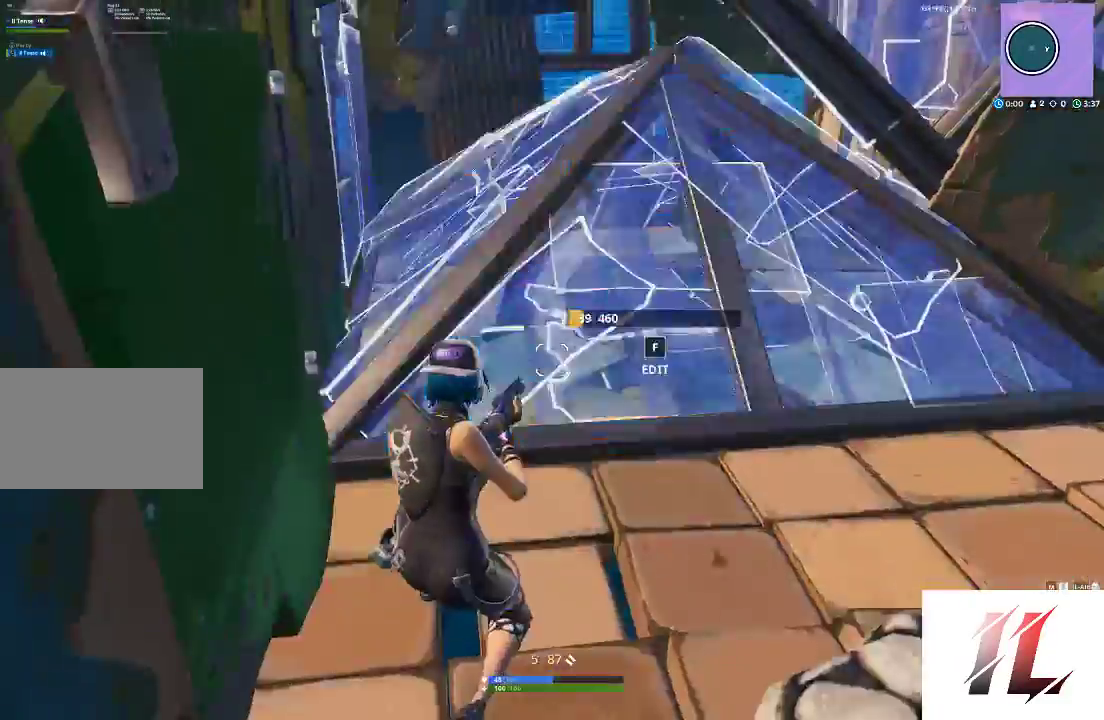
{"keys": [], "mouse": [], "events": [[33, "f", "down"], [33, "mouse_left", "down"], [100, "f", "up"], [133, "mouse_left", "up"], [167, "f", "down"], [267, "f", "up"]]}
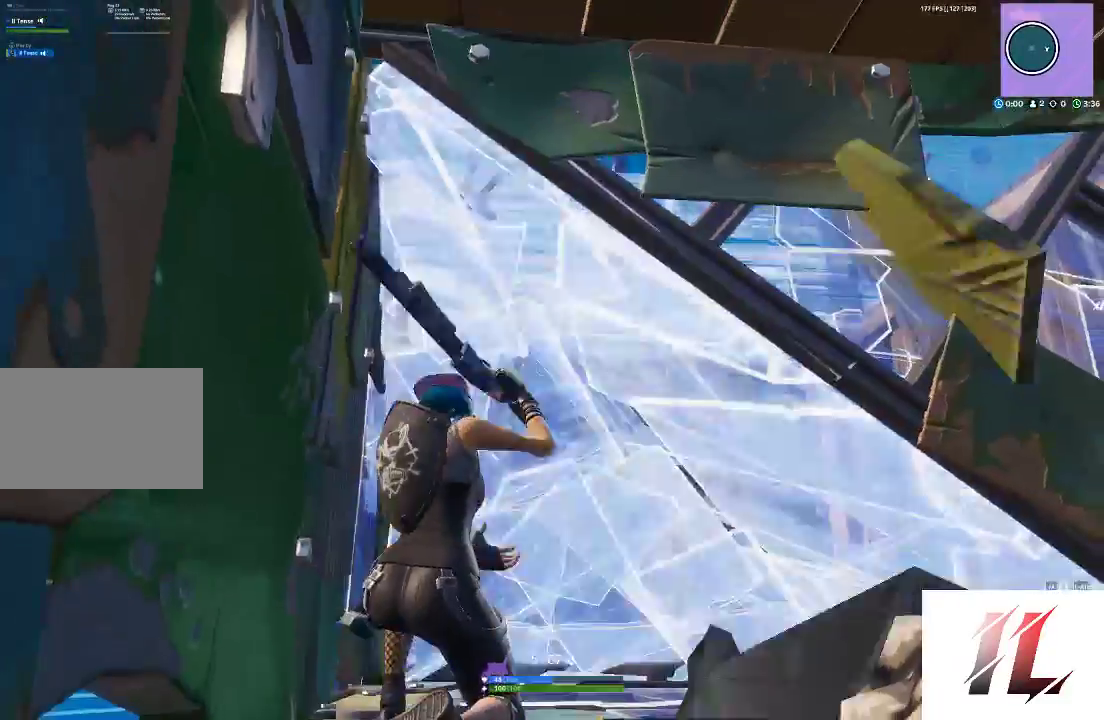
{"keys": ["f"], "mouse": [], "events": [[367, "f", "down"]]}
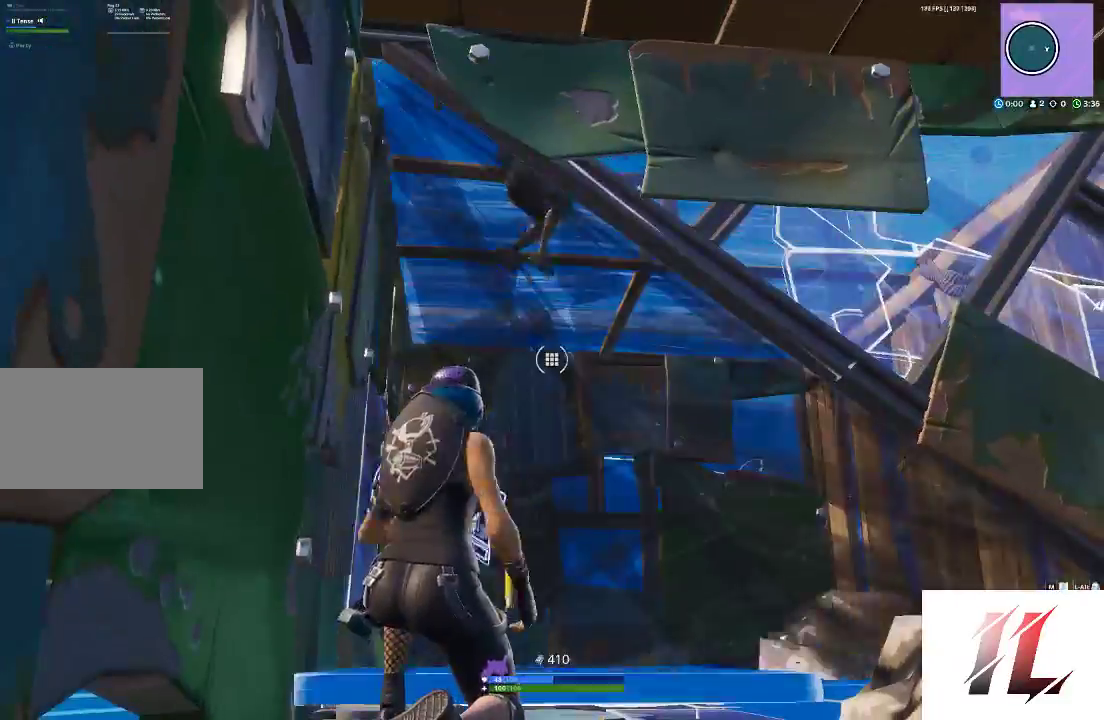
{"keys": [], "mouse": ["right"], "events": [[33, "f", "up"], [500, "mouse_right", "down"]]}
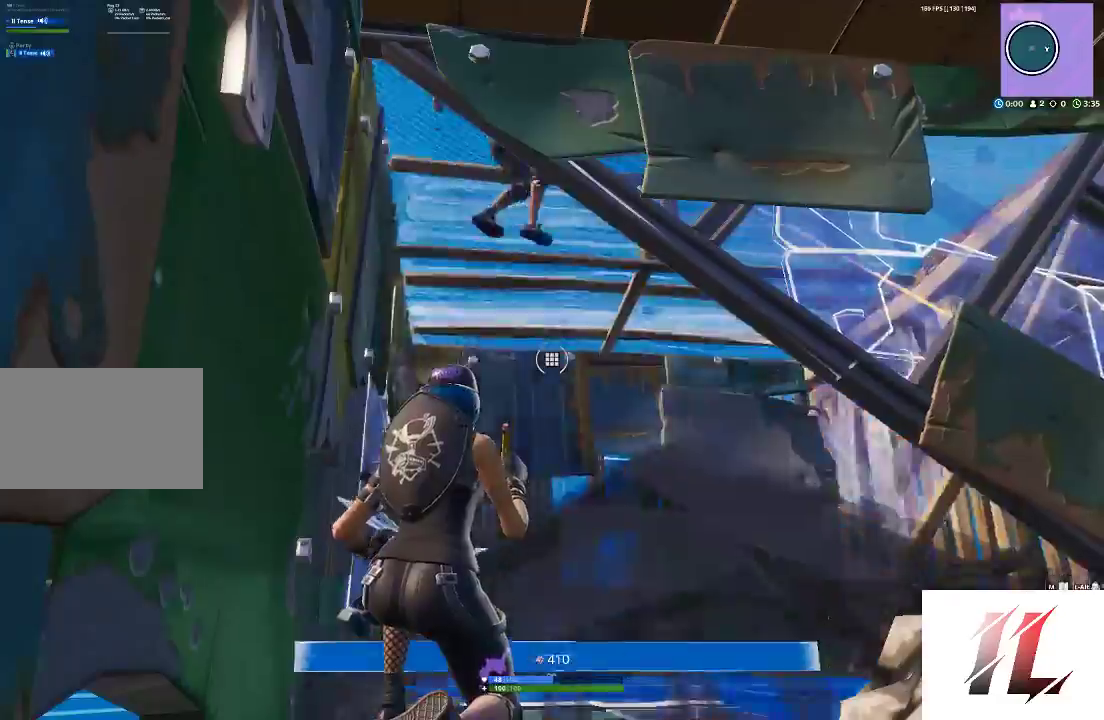
{"keys": [], "mouse": [], "events": [[100, "mouse_right", "up"], [133, "f", "down"], [167, "f", "up"]]}
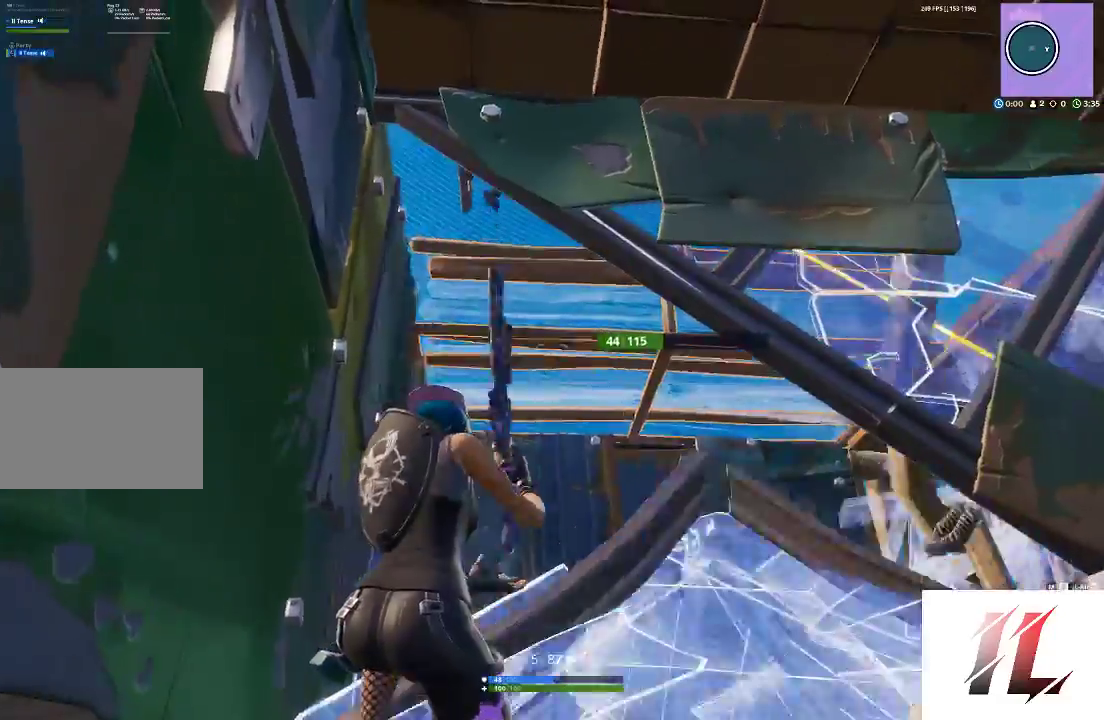
{"keys": [], "mouse": [], "events": []}
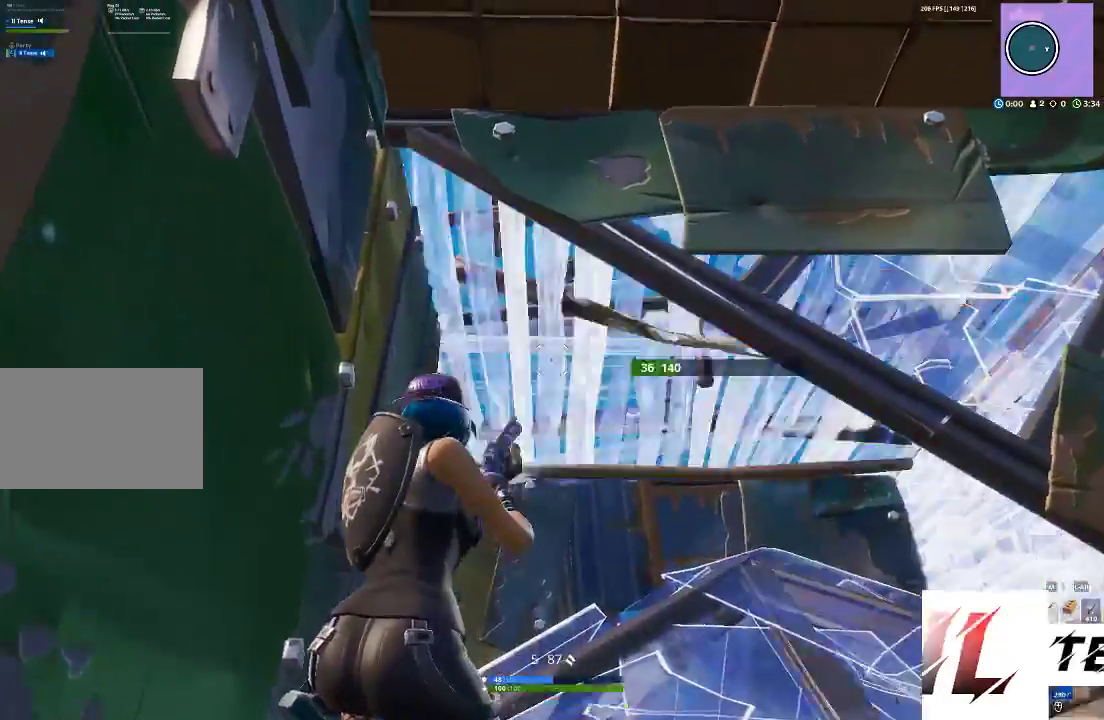
{"keys": [], "mouse": [], "events": [[100, "mouse_left", "down"], [200, "mouse_left", "up"]]}
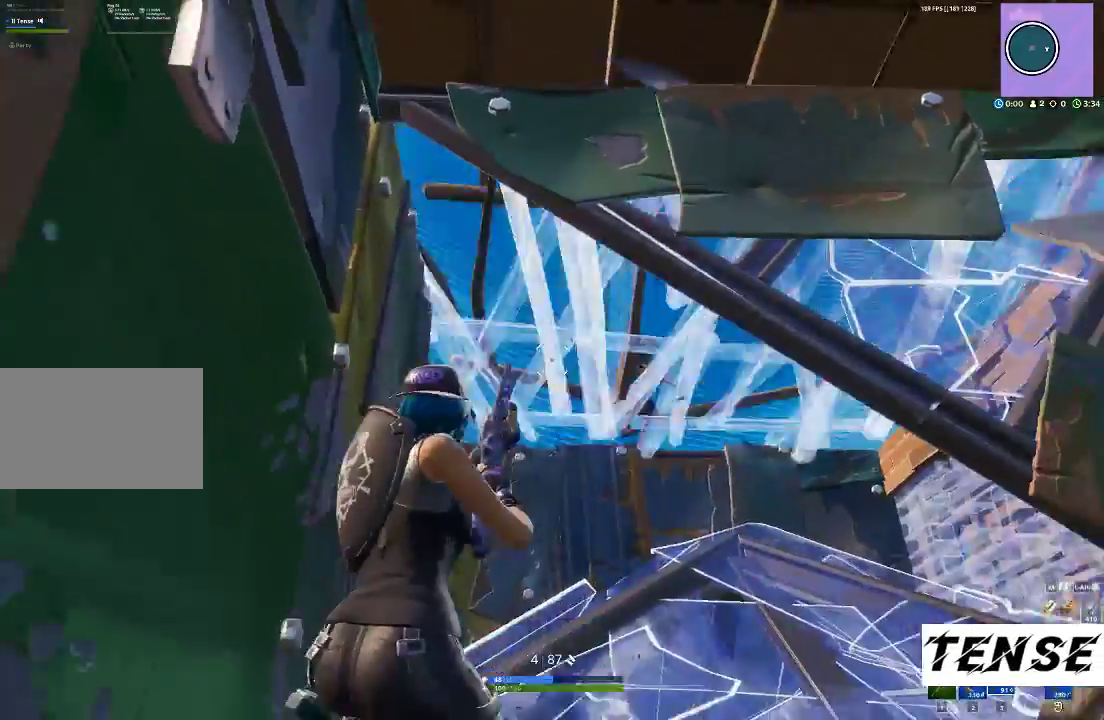
{"keys": [], "mouse": [], "events": [[167, "f", "down"], [233, "f", "up"], [233, "mouse_left", "down"], [333, "f", "down"], [333, "mouse_left", "up"], [400, "f", "up"]]}
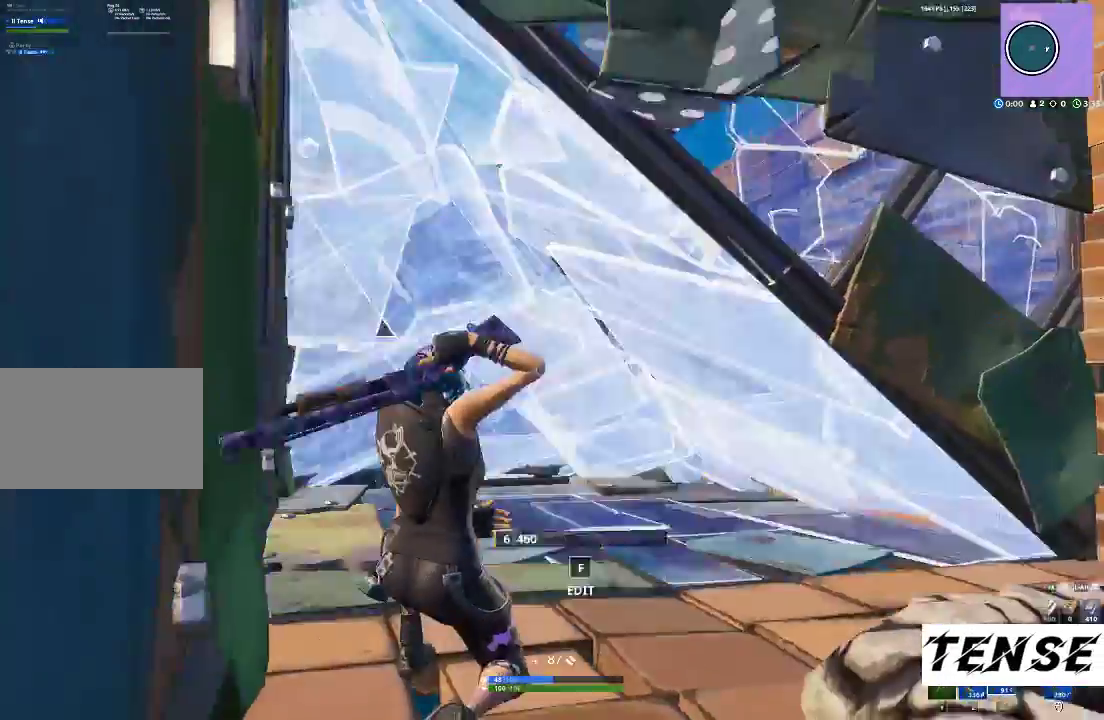
{"keys": ["r"], "mouse": [], "events": [[233, "r", "down"], [400, "r", "up"], [467, "r", "down"]]}
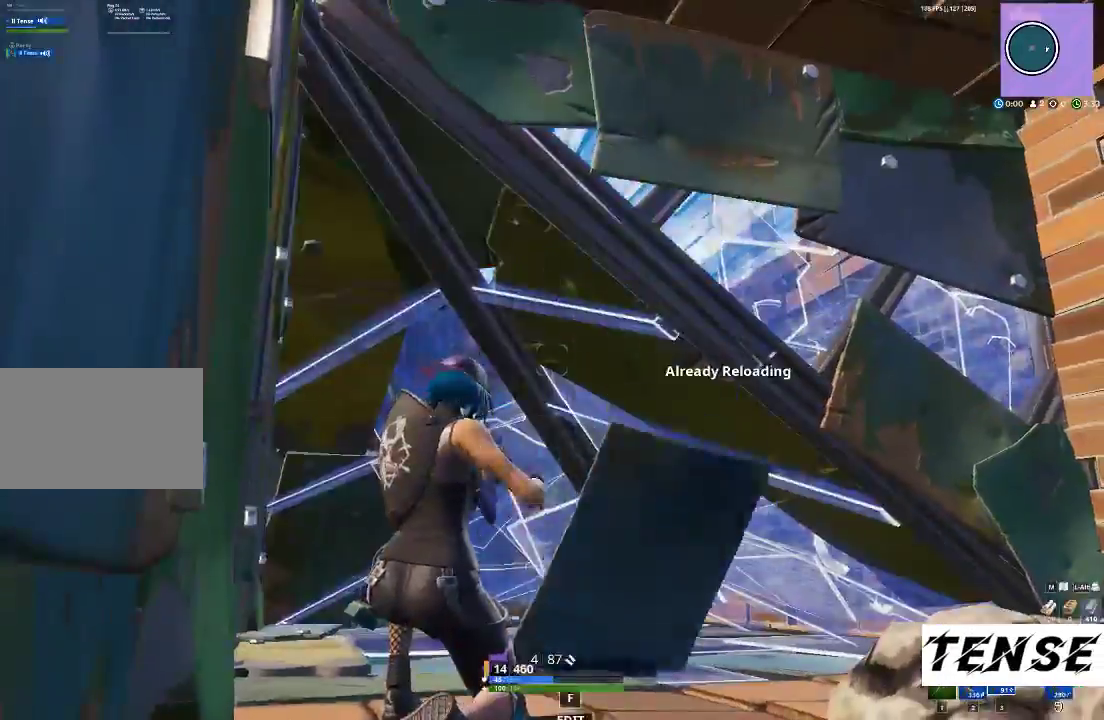
{"keys": ["d"], "mouse": [], "events": [[33, "r", "up"], [133, "r", "down"], [200, "r", "up"], [400, "d", "down"]]}
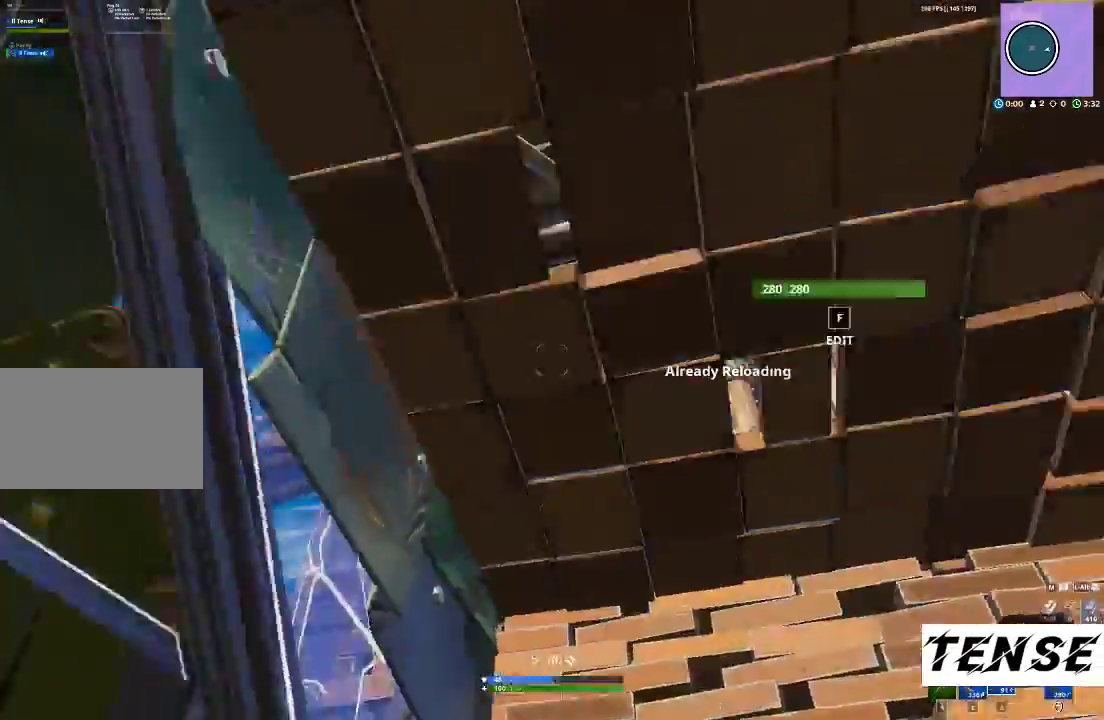
{"keys": ["f"], "mouse": [], "events": [[100, "space", "down"], [267, "d", "up"], [267, "space", "up"], [267, "w", "down"], [367, "f", "down"], [400, "f", "up"], [400, "mouse_left", "down"], [467, "mouse_left", "up"], [467, "w", "up"], [500, "f", "down"]]}
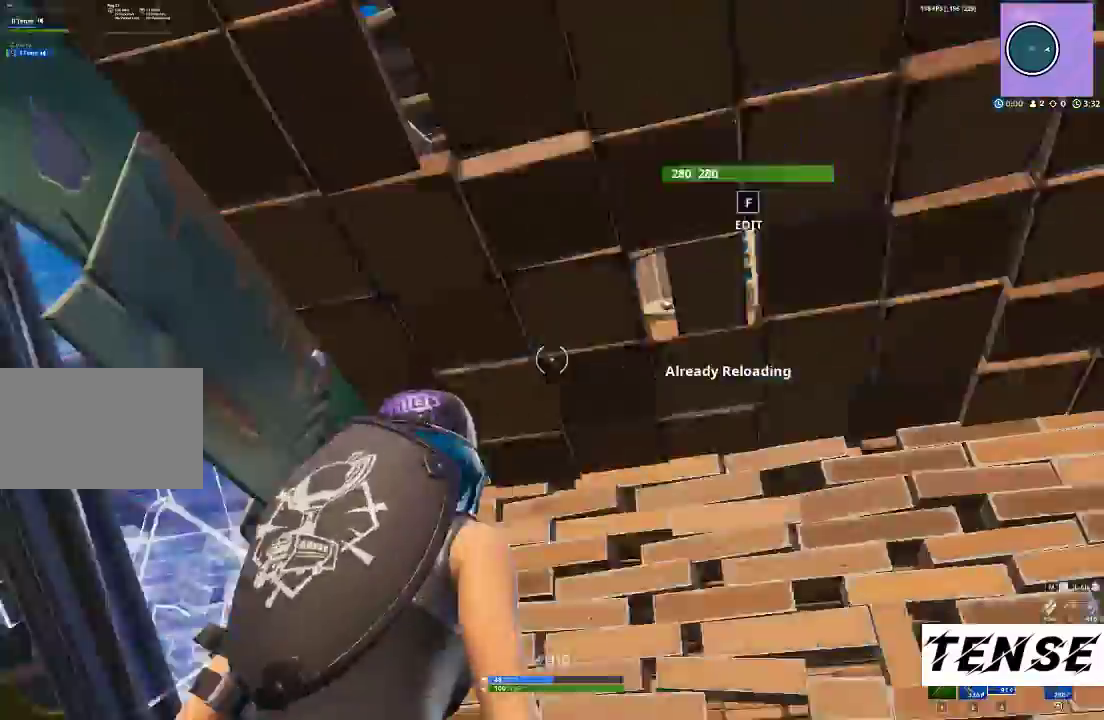
{"keys": ["d"], "mouse": [], "events": [[100, "f", "up"], [200, "d", "down"]]}
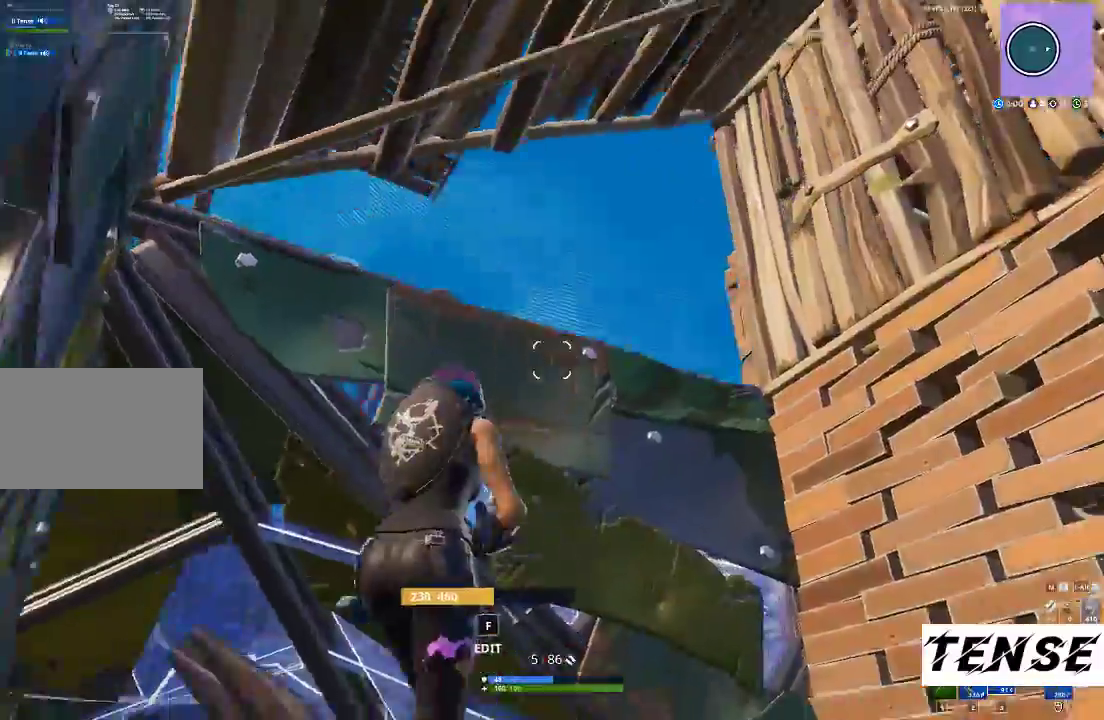
{"keys": ["a", "w"], "mouse": [], "events": [[33, "s", "down"], [133, "d", "up"], [133, "s", "up"], [167, "space", "down"], [267, "w", "down"], [367, "space", "up"], [400, "a", "down"]]}
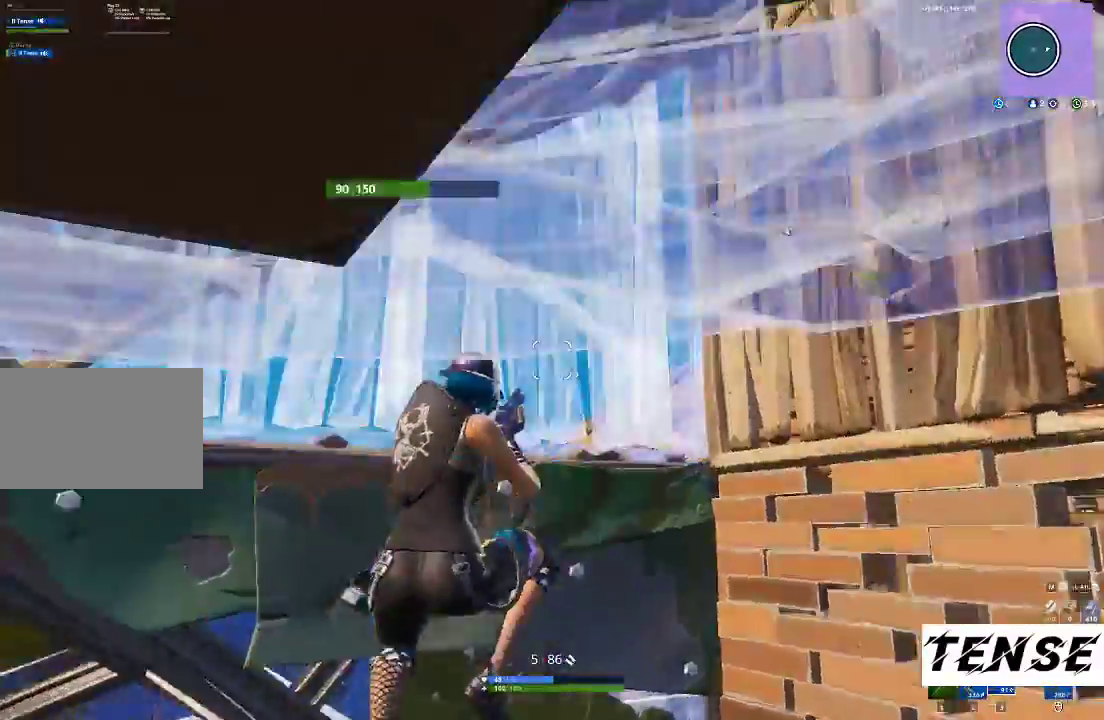
{"keys": [], "mouse": [], "events": [[33, "w", "up"], [100, "mouse_left", "down"], [233, "mouse_left", "up"], [467, "a", "up"]]}
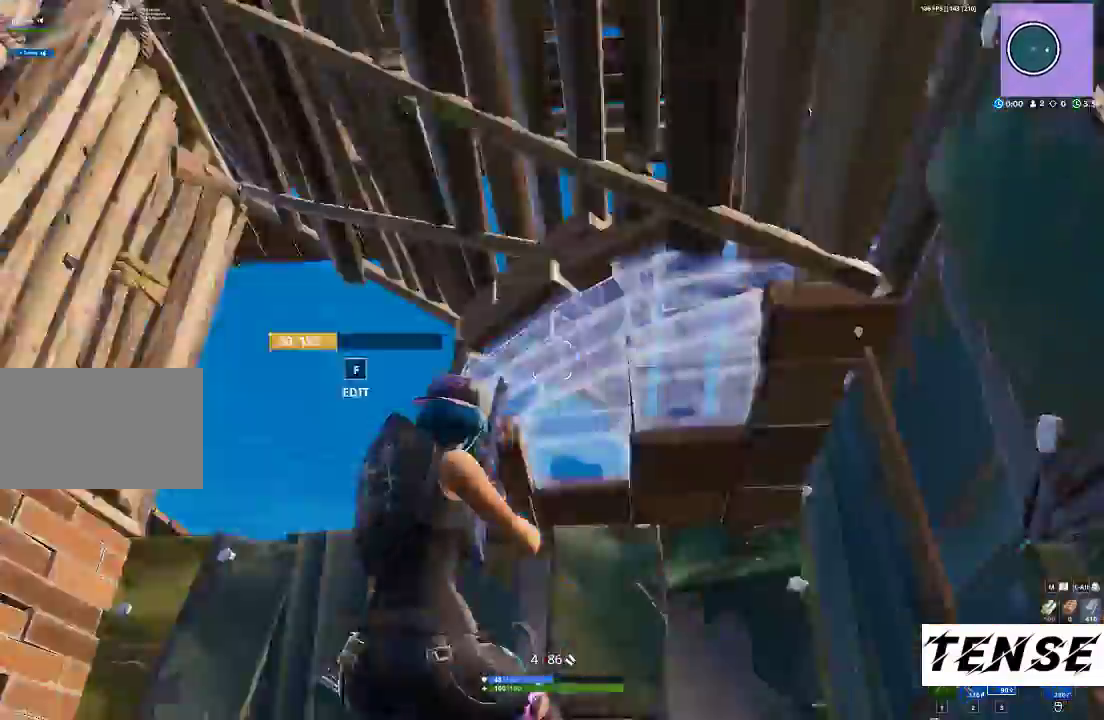
{"keys": ["r"], "mouse": [], "events": [[67, "f", "down"], [100, "f", "up"], [100, "mouse_right", "down"], [133, "f", "down"], [200, "mouse_right", "up"], [267, "f", "up"], [467, "r", "down"]]}
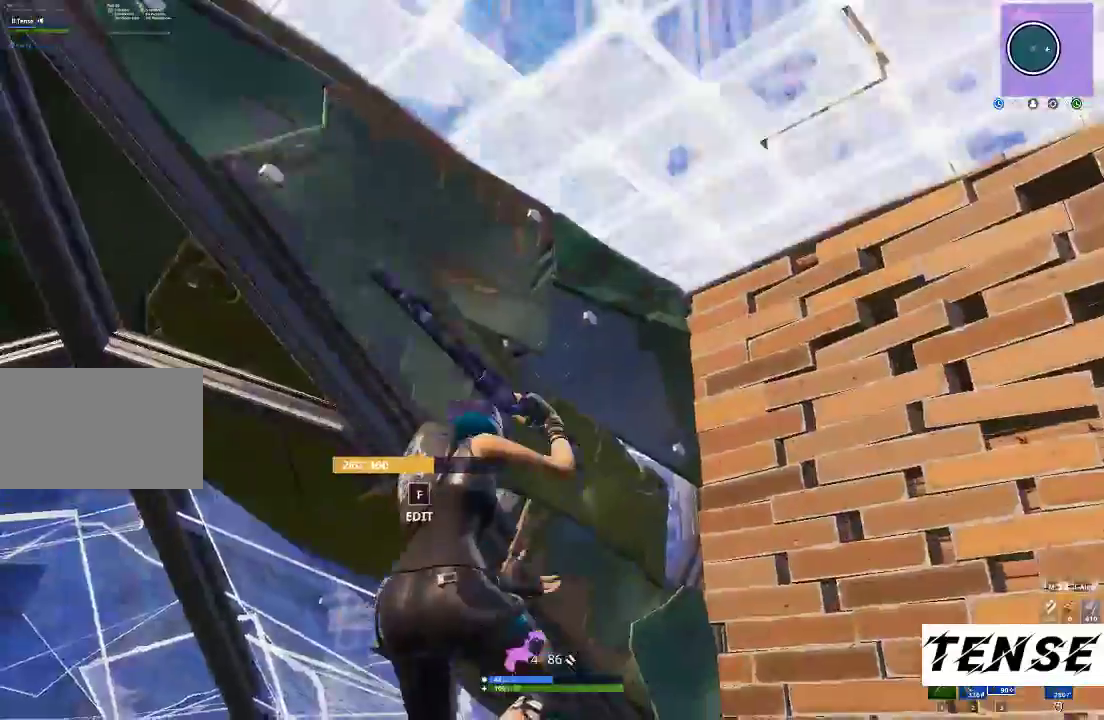
{"keys": ["r"], "mouse": [], "events": [[67, "r", "up"], [300, "r", "down"], [400, "r", "up"], [500, "r", "down"]]}
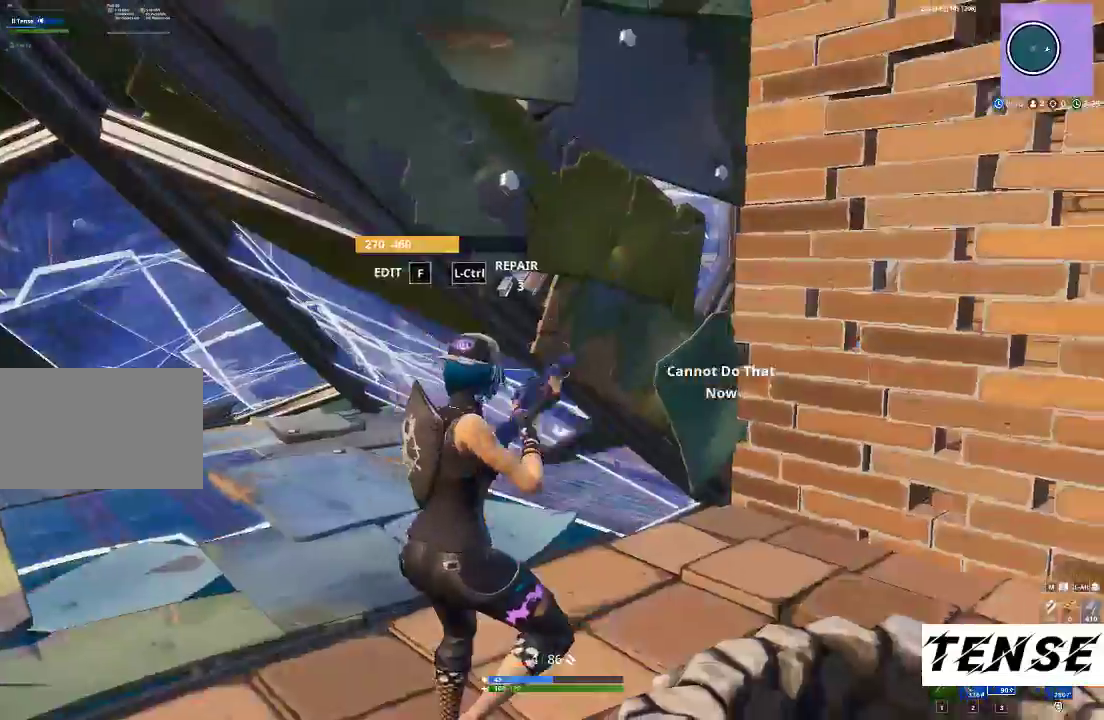
{"keys": ["w"], "mouse": ["left"], "events": [[67, "r", "up"], [233, "c", "down"], [333, "c", "up"], [333, "w", "down"], [400, "f", "down"], [467, "mouse_left", "down"], [500, "f", "up"]]}
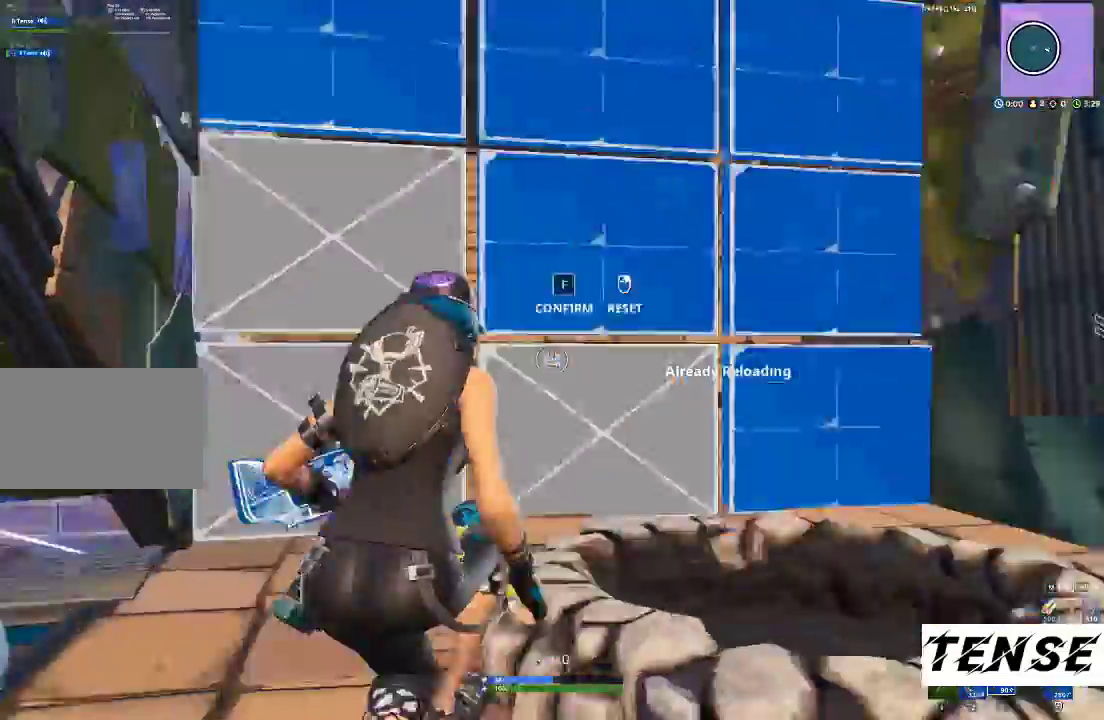
{"keys": ["d", "shift", "w"], "mouse": [], "events": [[67, "f", "down"], [67, "mouse_left", "up"], [133, "f", "up"], [233, "d", "down"], [233, "shift", "down"]]}
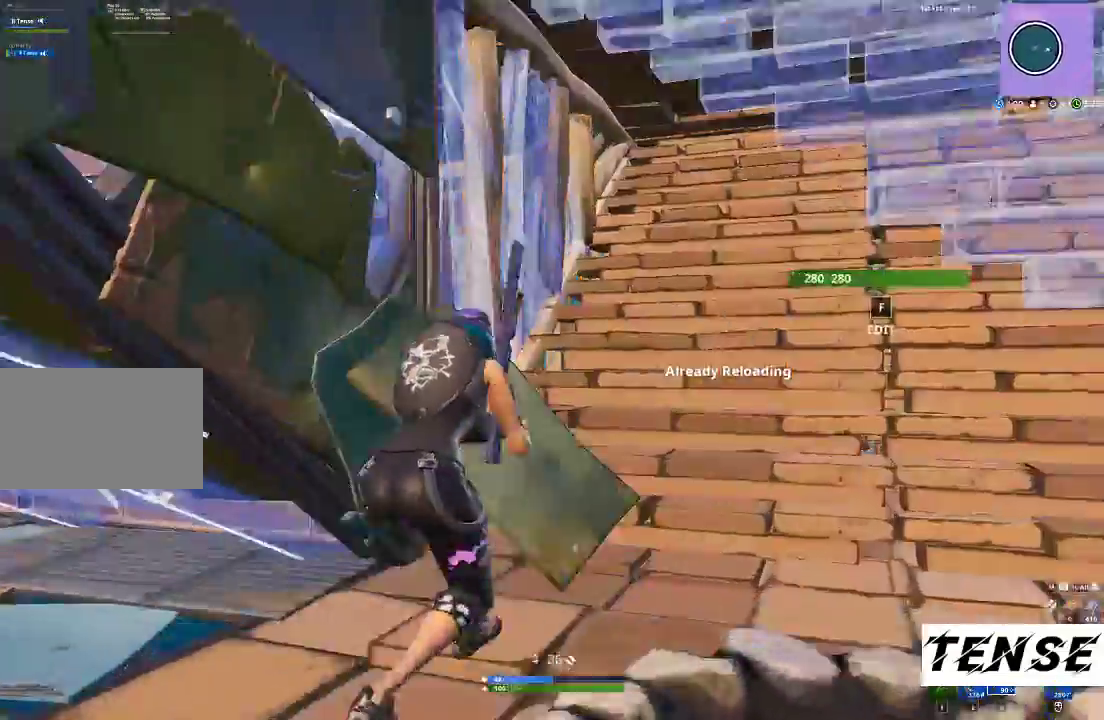
{"keys": ["d"], "mouse": [], "events": [[267, "shift", "up"], [367, "d", "up"], [367, "w", "up"], [500, "d", "down"]]}
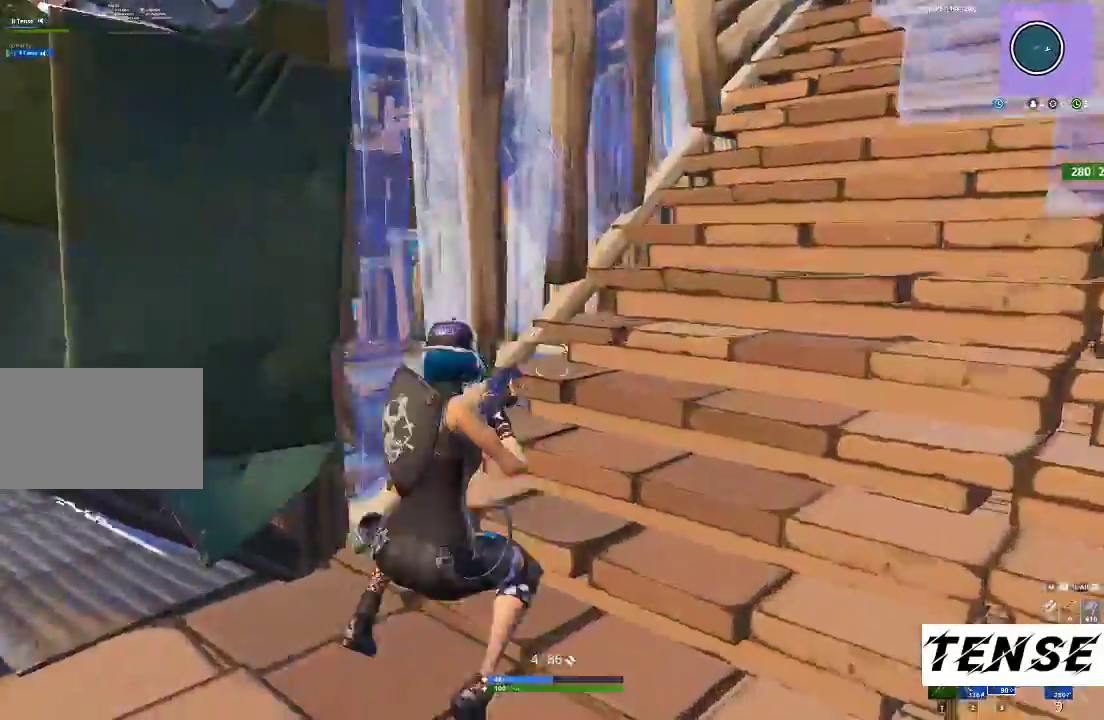
{"keys": ["d"], "mouse": [], "events": [[33, "d", "up"], [133, "f", "down"], [233, "f", "up"], [233, "mouse_left", "down"], [367, "mouse_left", "up"], [433, "d", "down"]]}